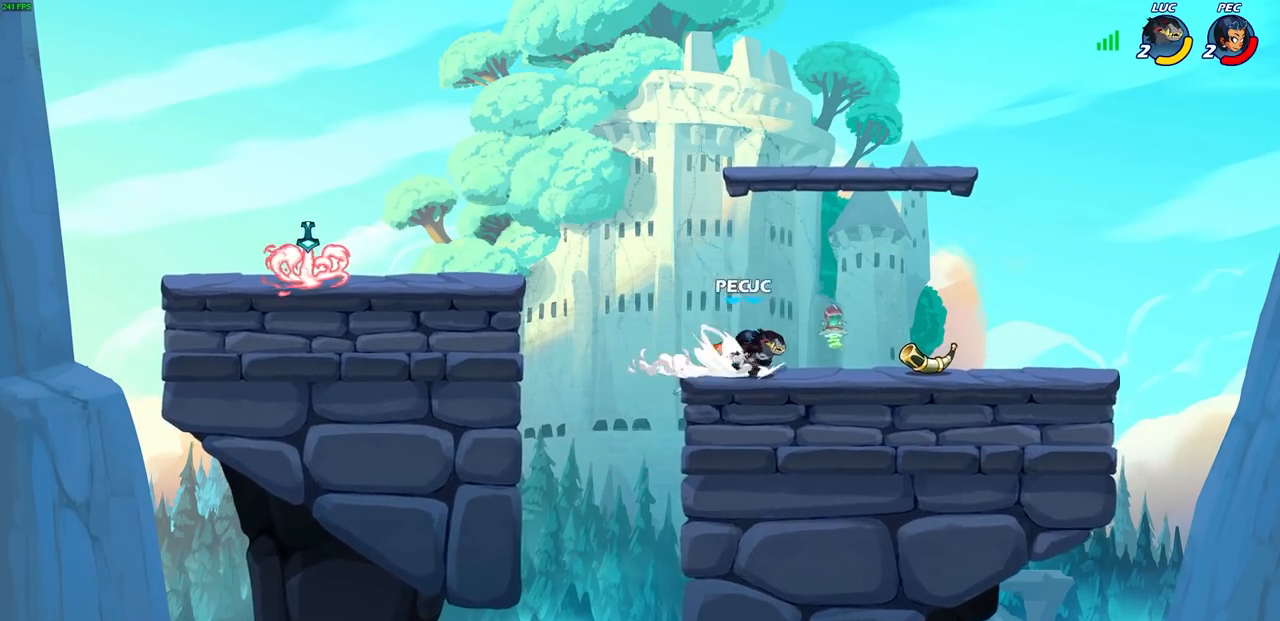
Gameplay with a controller (PlayStation layout); each line is a JSON object with the inputs held at the frame after it (dt_ms = milliseconds from this image to that frame). "events" lists button and stick changes between this image and that frame as [ms after this image, input, new state], when the widget could be followed in between.
{"dt_ms": 500, "buttons": [], "left_stick": "up-left", "right_stick": "center", "events": [[133, "R1", "up"], [133, "R2", "up"], [250, "CROSS", "down"], [250, "R1", "down"], [283, "left_stick", "up-left"], [367, "R1", "up"], [383, "CROSS", "up"]]}
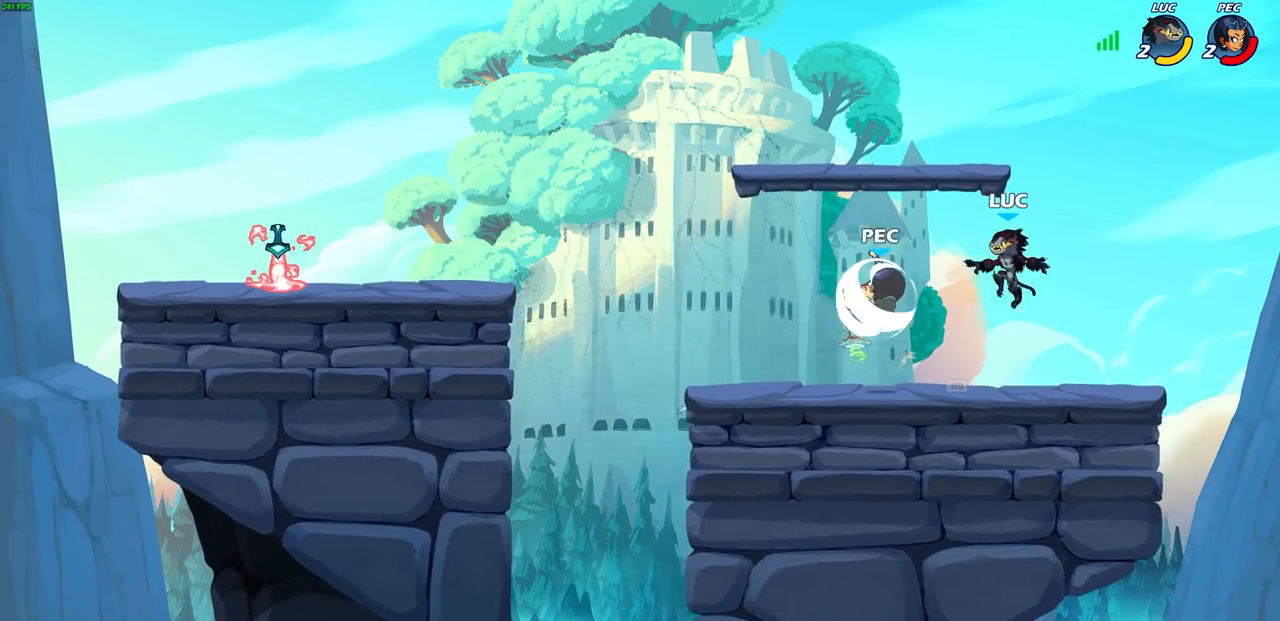
{"dt_ms": 500, "buttons": [], "left_stick": "left", "right_stick": "center", "events": [[117, "SQUARE", "down"], [150, "left_stick", "center"], [200, "SQUARE", "up"], [417, "left_stick", "left"]]}
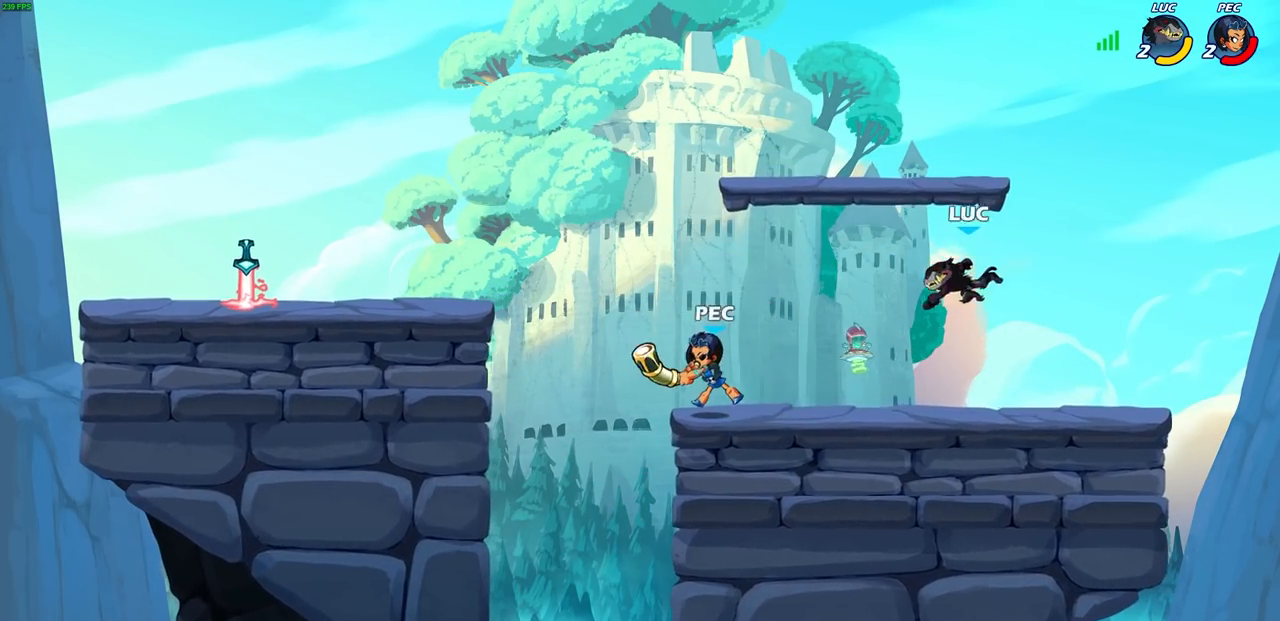
{"dt_ms": 500, "buttons": [], "left_stick": "left", "right_stick": "center", "events": []}
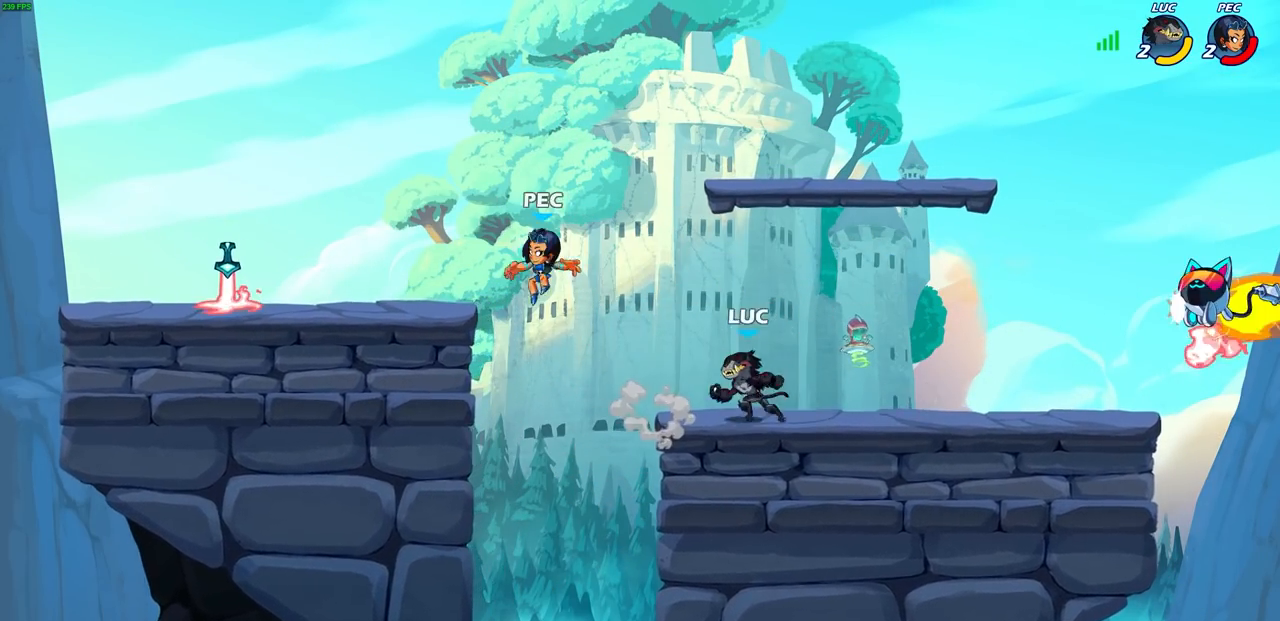
{"dt_ms": 500, "buttons": [], "left_stick": "right", "right_stick": "center", "events": [[100, "left_stick", "up-left"], [383, "left_stick", "right"]]}
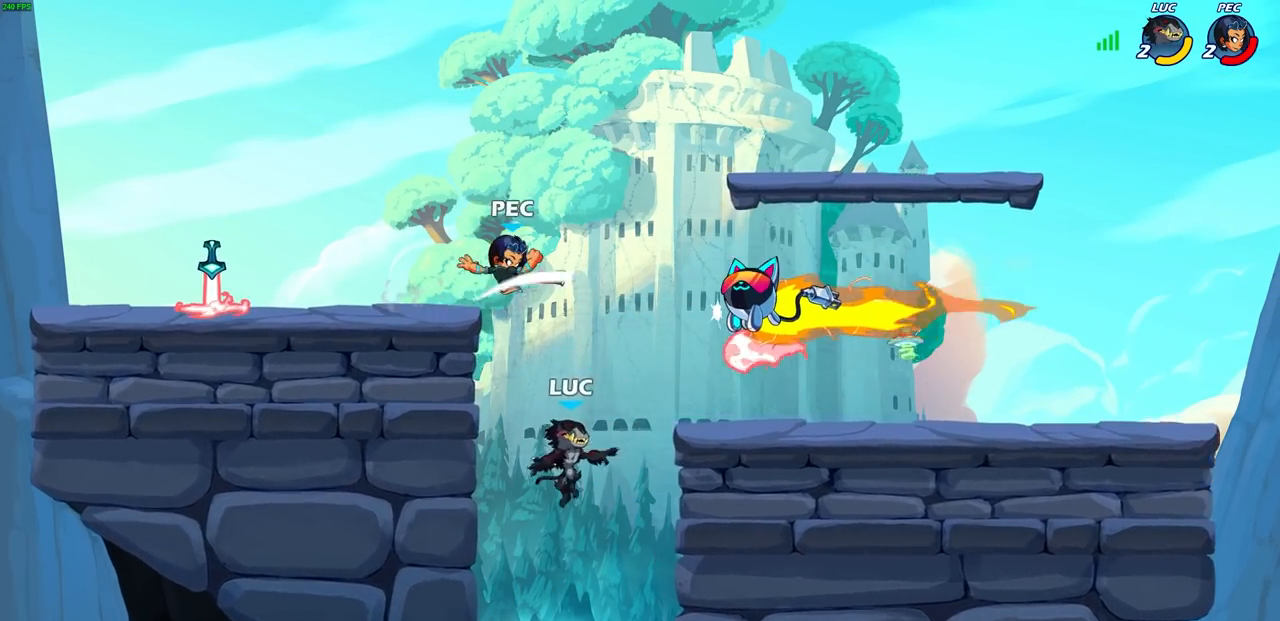
{"dt_ms": 500, "buttons": [], "left_stick": "down-right", "right_stick": "center", "events": [[50, "CROSS", "down"], [117, "left_stick", "up-right"], [150, "CROSS", "up"], [267, "R1", "down"], [367, "R1", "up"], [467, "left_stick", "down-right"]]}
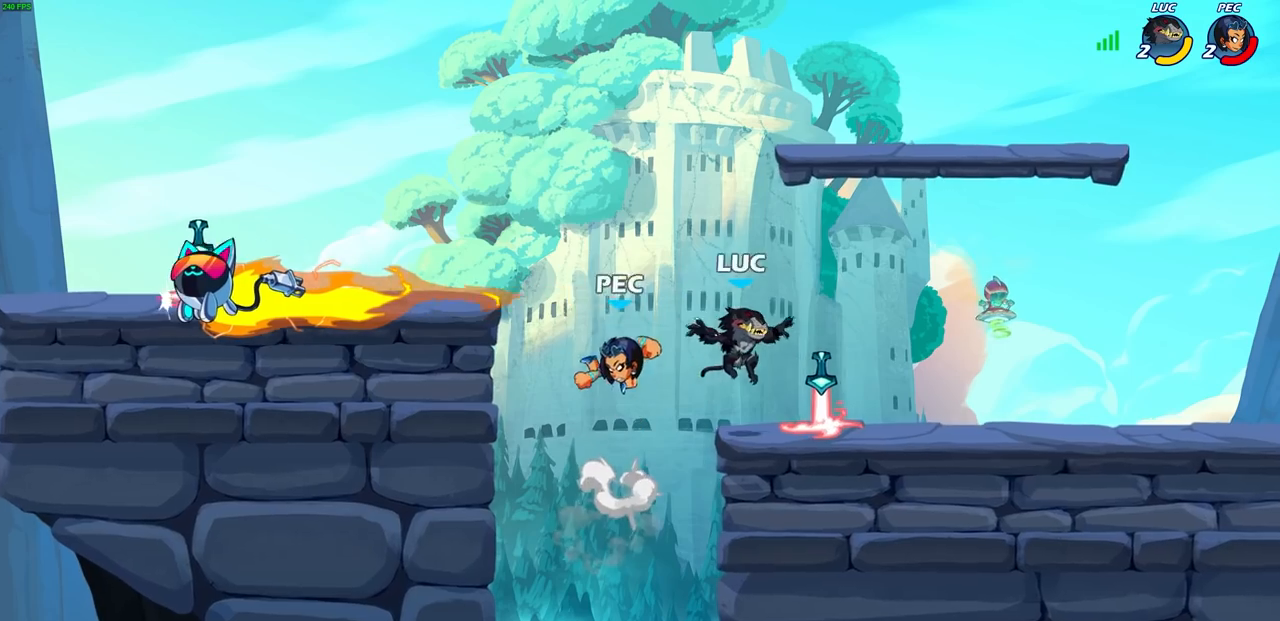
{"dt_ms": 500, "buttons": ["CROSS"], "left_stick": "up-left", "right_stick": "center", "events": [[83, "R1", "down"], [150, "left_stick", "left"], [183, "R1", "up"], [317, "R2", "down"], [350, "left_stick", "up-left"], [450, "R2", "up"], [483, "CROSS", "down"]]}
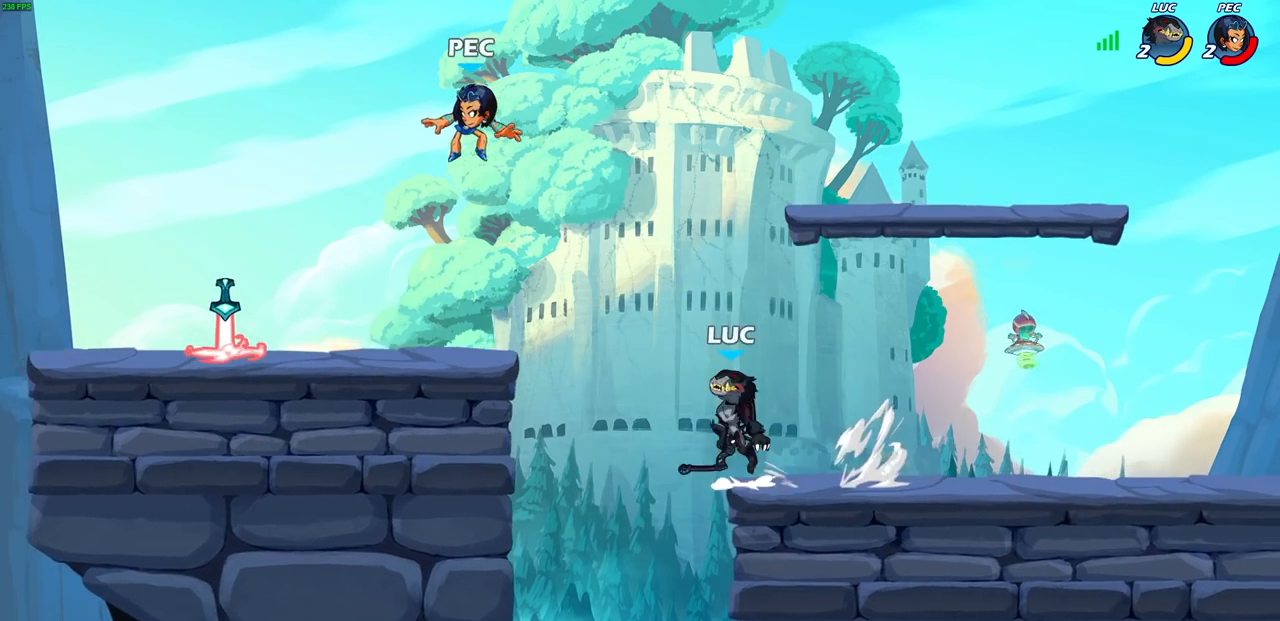
{"dt_ms": 500, "buttons": [], "left_stick": "left", "right_stick": "center", "events": [[50, "left_stick", "left"], [117, "CROSS", "up"], [183, "CROSS", "down"], [250, "CROSS", "up"], [267, "R1", "down"], [367, "R1", "up"]]}
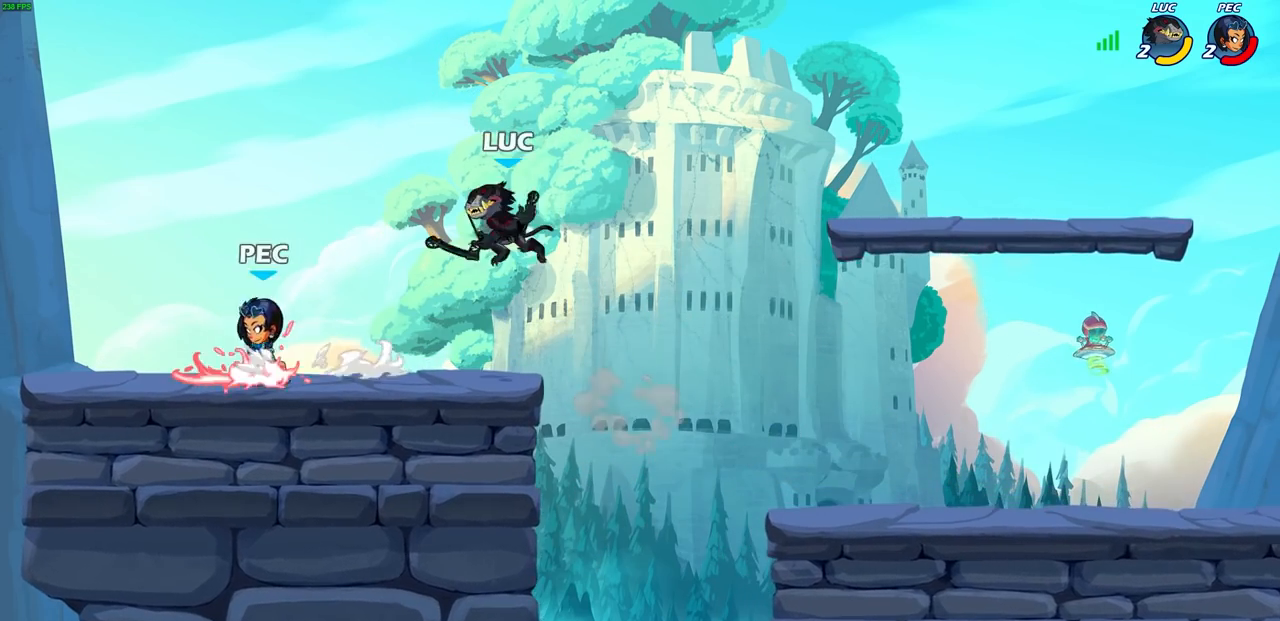
{"dt_ms": 500, "buttons": ["CROSS"], "left_stick": "up-right", "right_stick": "center", "events": [[17, "left_stick", "center"], [317, "left_stick", "left"], [417, "CROSS", "down"], [483, "left_stick", "up-right"]]}
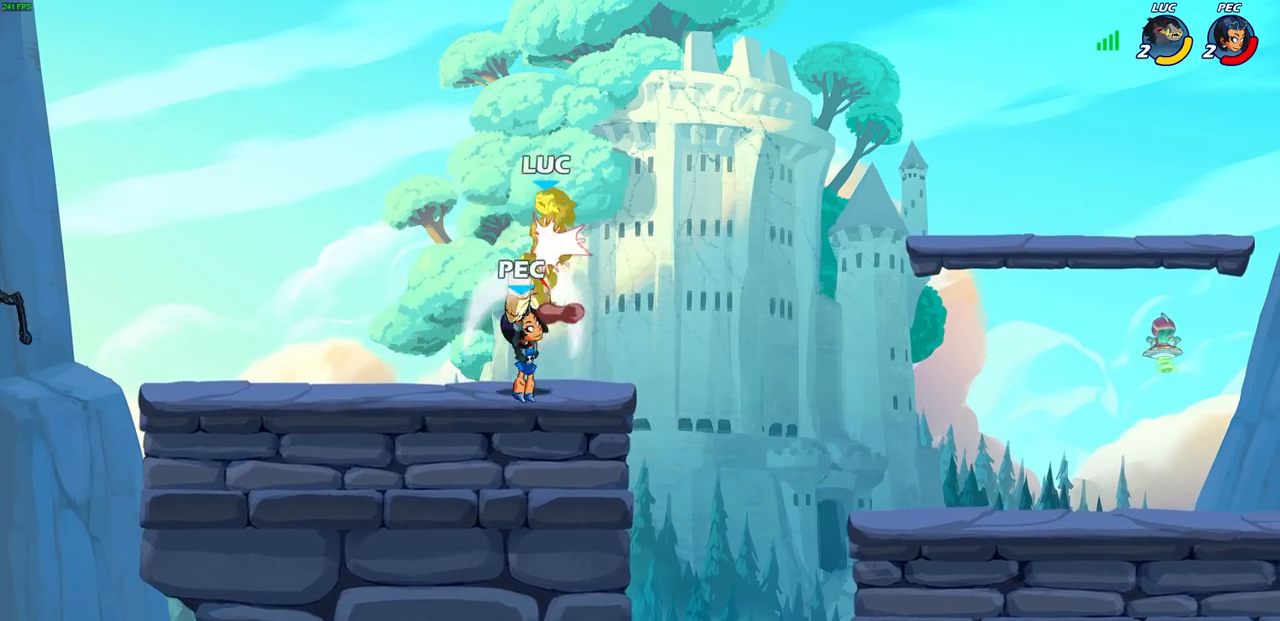
{"dt_ms": 500, "buttons": [], "left_stick": "center", "right_stick": "center", "events": [[50, "CROSS", "up"], [167, "left_stick", "down-left"], [317, "left_stick", "down-right"], [417, "left_stick", "center"]]}
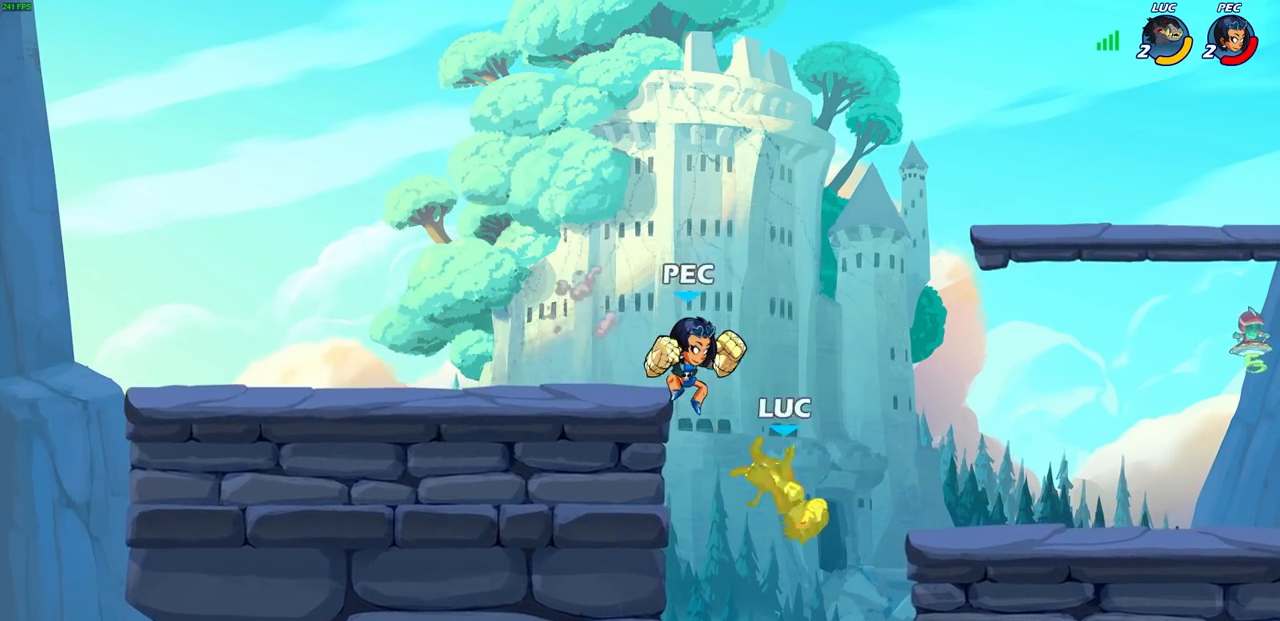
{"dt_ms": 500, "buttons": [], "left_stick": "left", "right_stick": "center", "events": [[250, "CIRCLE", "down"], [283, "left_stick", "left"], [300, "CIRCLE", "up"]]}
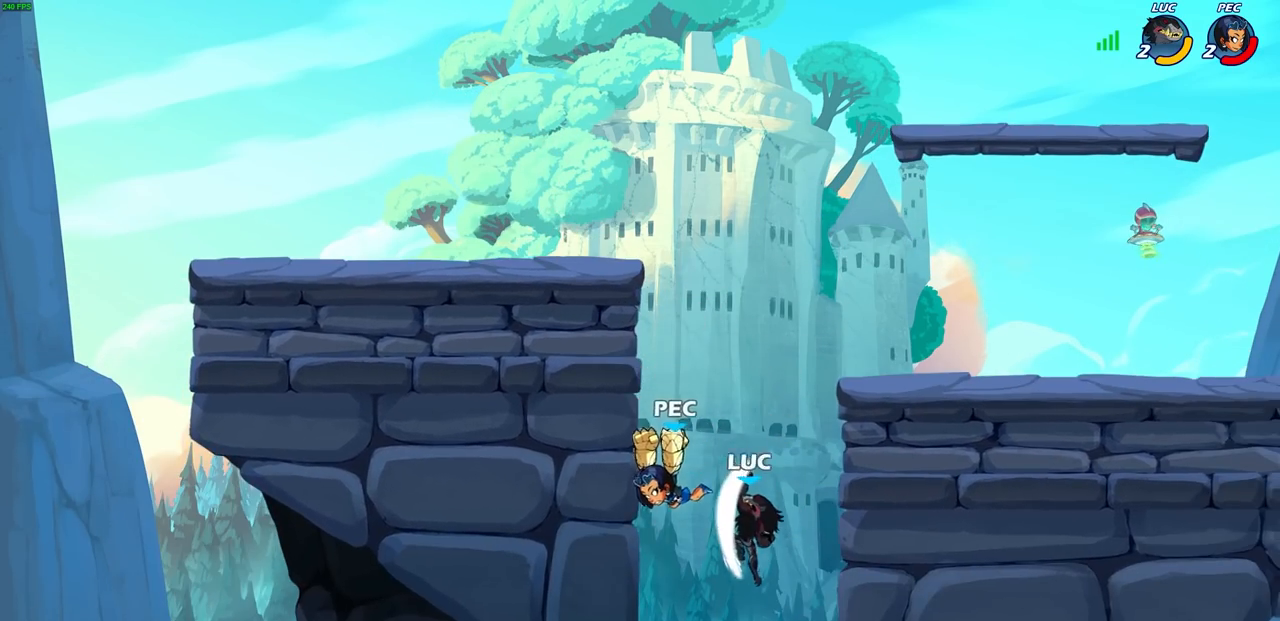
{"dt_ms": 500, "buttons": ["CROSS"], "left_stick": "right", "right_stick": "center", "events": [[400, "left_stick", "right"], [417, "CROSS", "down"]]}
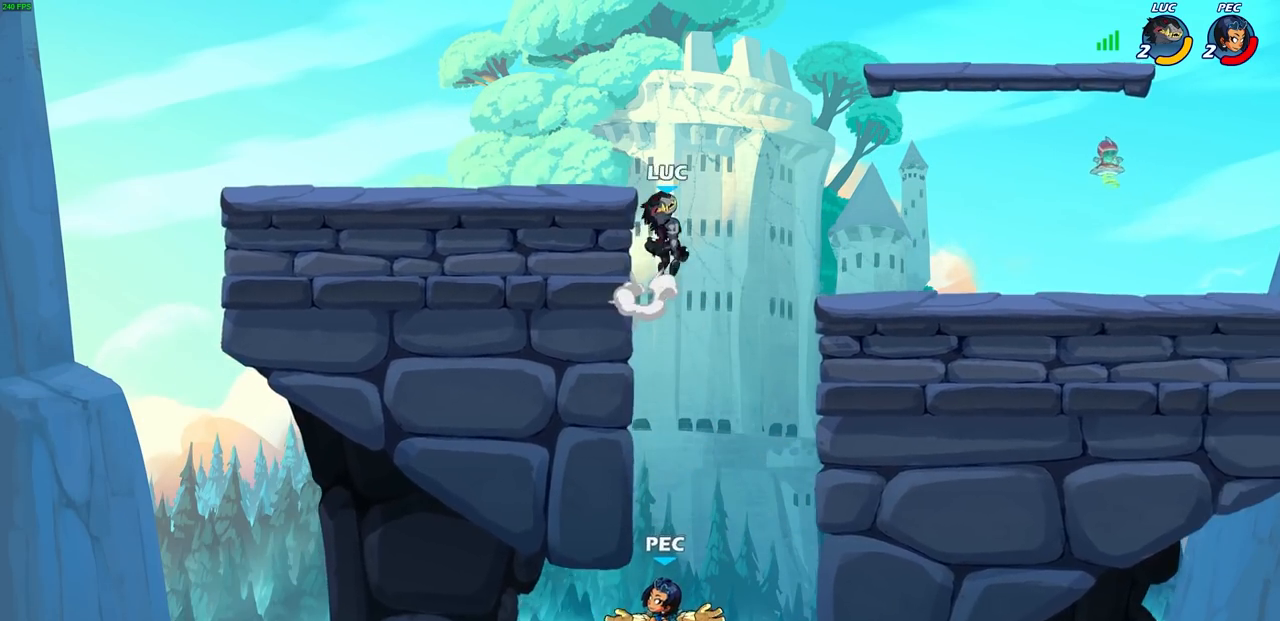
{"dt_ms": 500, "buttons": ["CIRCLE"], "left_stick": "down-left", "right_stick": "center", "events": [[33, "CROSS", "up"], [100, "left_stick", "down"], [150, "CIRCLE", "down"], [167, "left_stick", "down-left"]]}
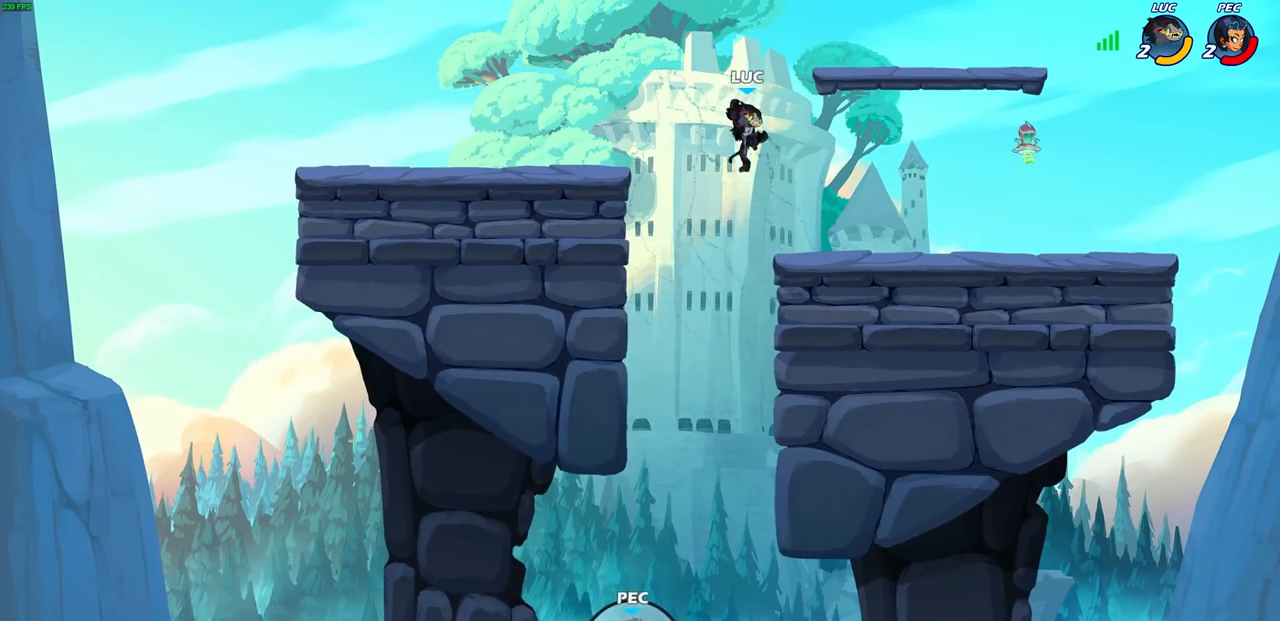
{"dt_ms": 500, "buttons": ["CIRCLE"], "left_stick": "down-left", "right_stick": "center", "events": []}
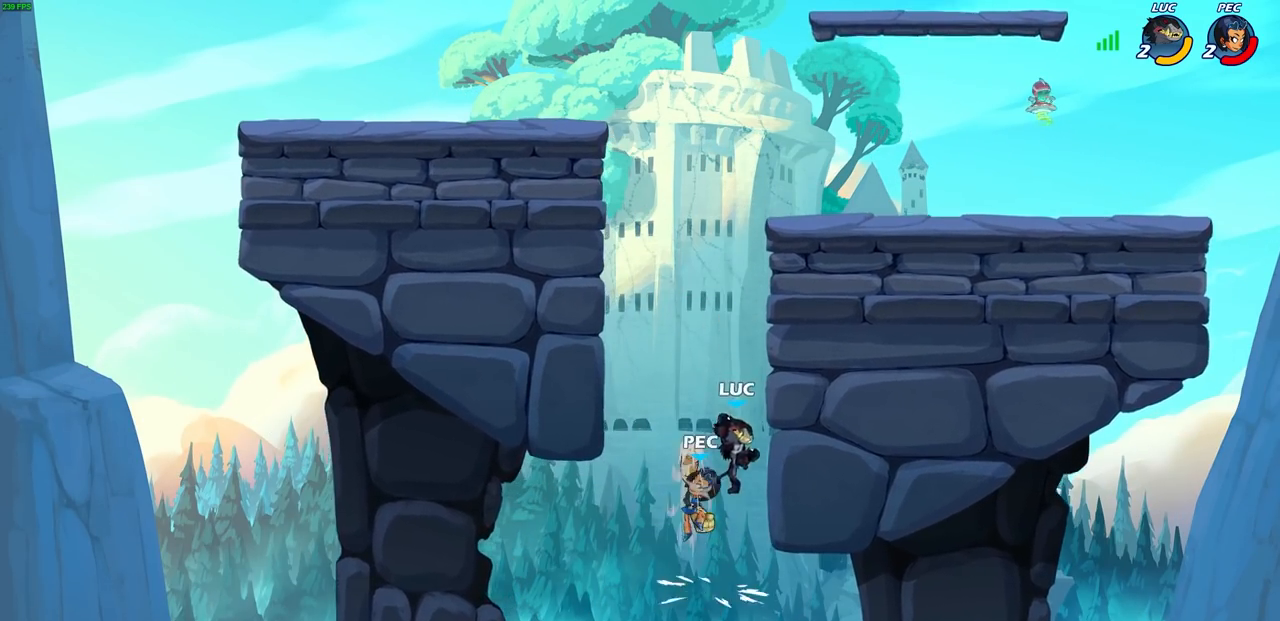
{"dt_ms": 500, "buttons": ["CROSS"], "left_stick": "up-left", "right_stick": "center", "events": [[117, "CIRCLE", "up"], [200, "left_stick", "up"], [367, "CROSS", "down"], [417, "left_stick", "up-left"]]}
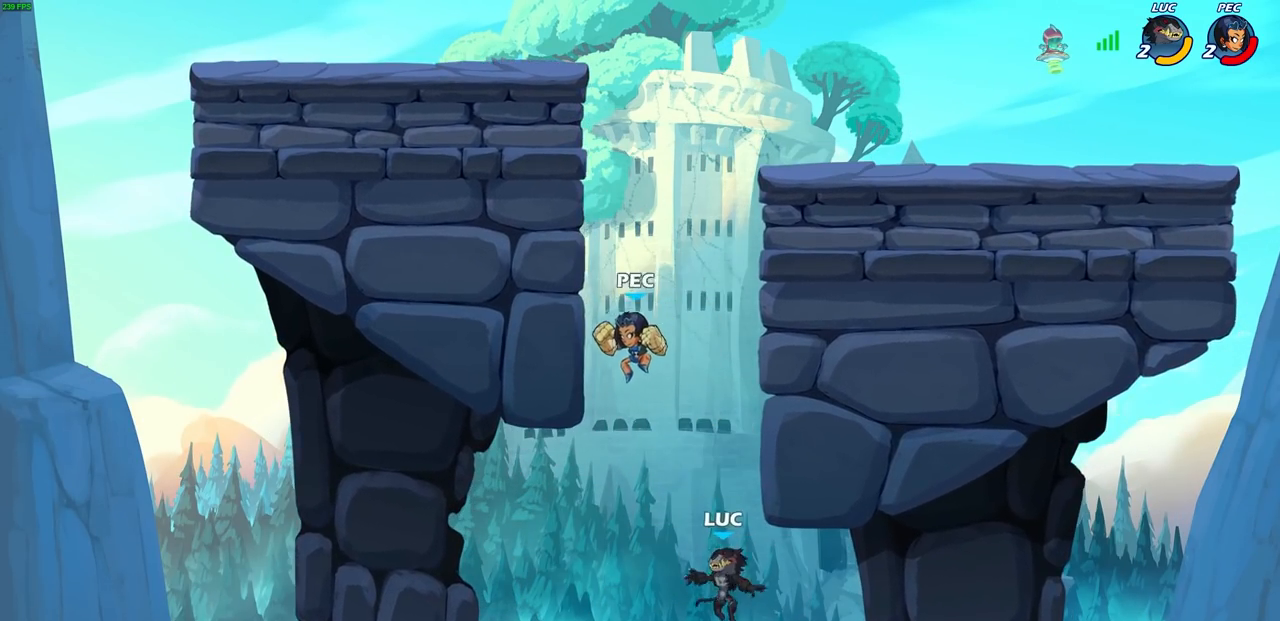
{"dt_ms": 500, "buttons": [], "left_stick": "up-right", "right_stick": "center", "events": [[17, "CROSS", "up"], [133, "CIRCLE", "down"], [217, "CIRCLE", "up"], [400, "left_stick", "up-right"]]}
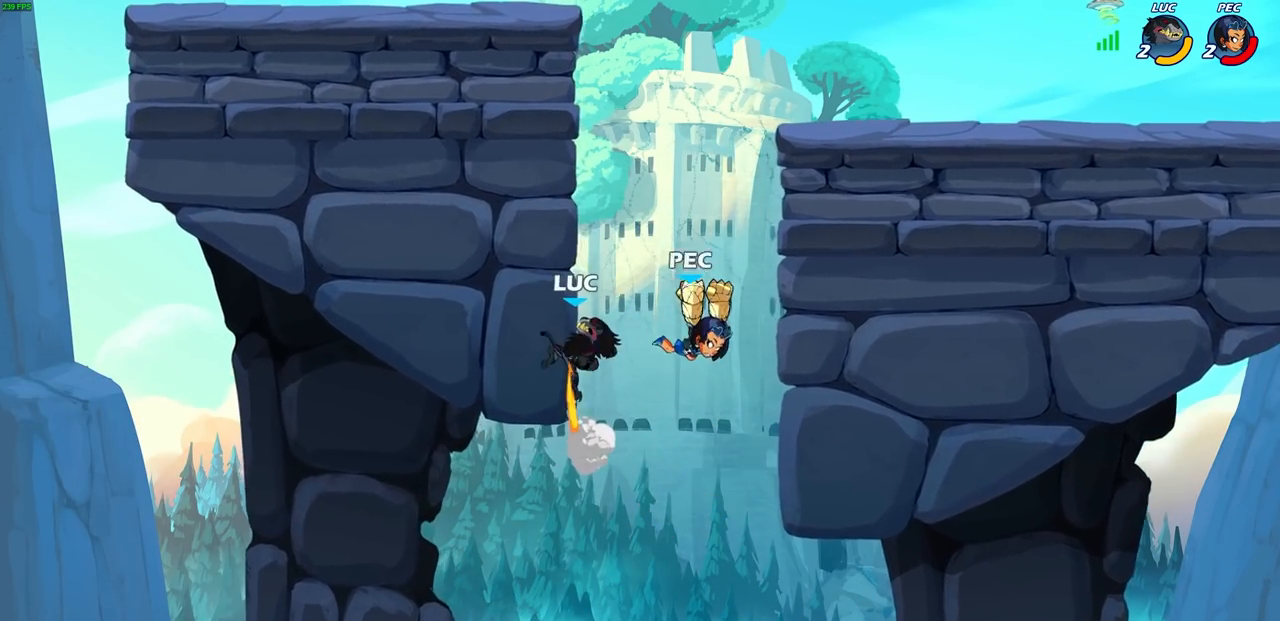
{"dt_ms": 500, "buttons": ["CROSS"], "left_stick": "left", "right_stick": "center", "events": [[100, "left_stick", "left"], [400, "CROSS", "down"]]}
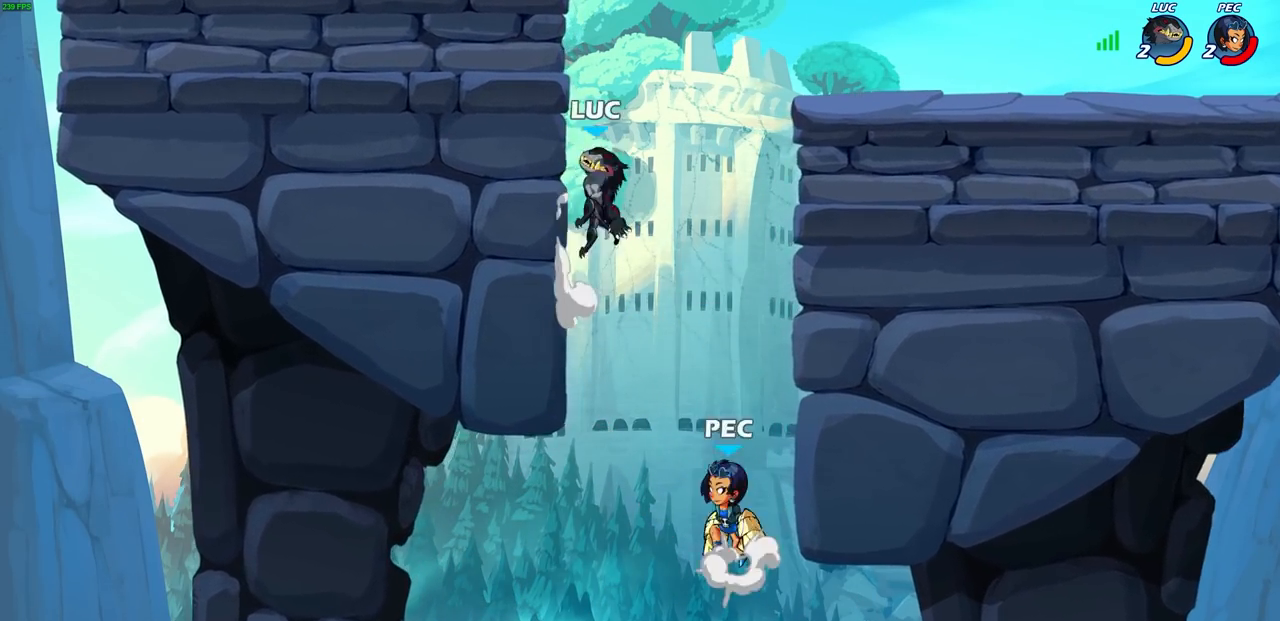
{"dt_ms": 500, "buttons": [], "left_stick": "down-left", "right_stick": "center", "events": [[17, "CROSS", "up"], [50, "left_stick", "up-right"], [100, "left_stick", "right"], [233, "left_stick", "down-left"]]}
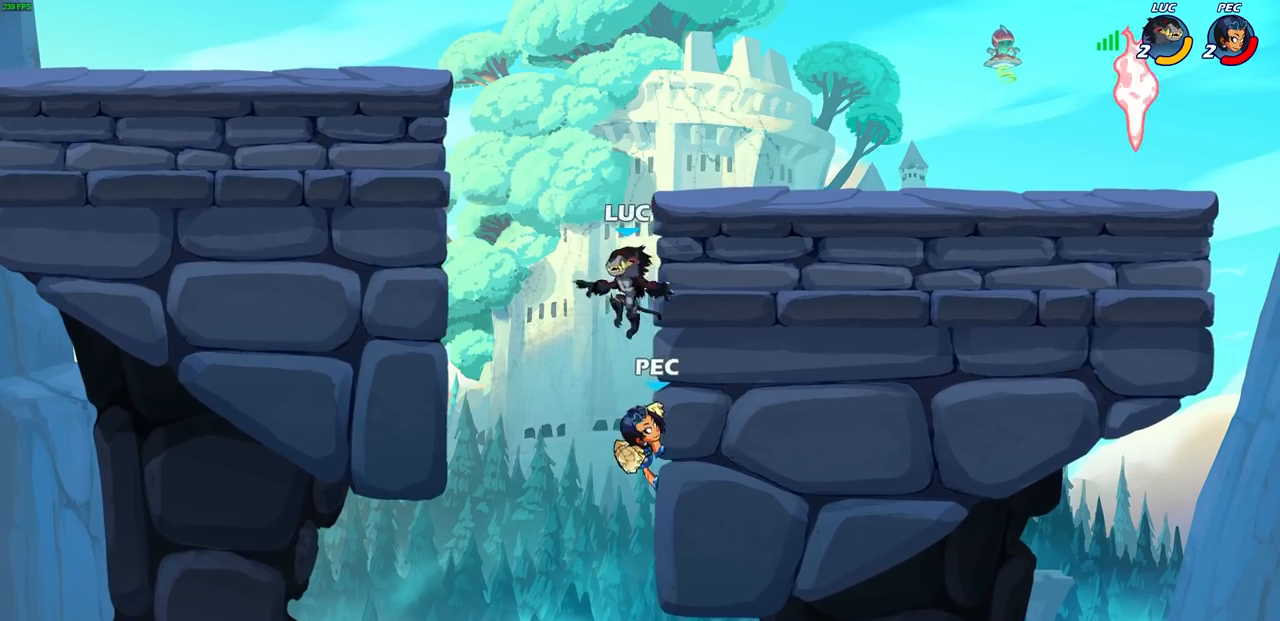
{"dt_ms": 500, "buttons": [], "left_stick": "center", "right_stick": "center", "events": [[100, "R2", "down"], [117, "R1", "down"], [117, "SQUARE", "down"], [217, "SQUARE", "up"], [233, "R1", "up"], [233, "R2", "up"], [300, "left_stick", "center"]]}
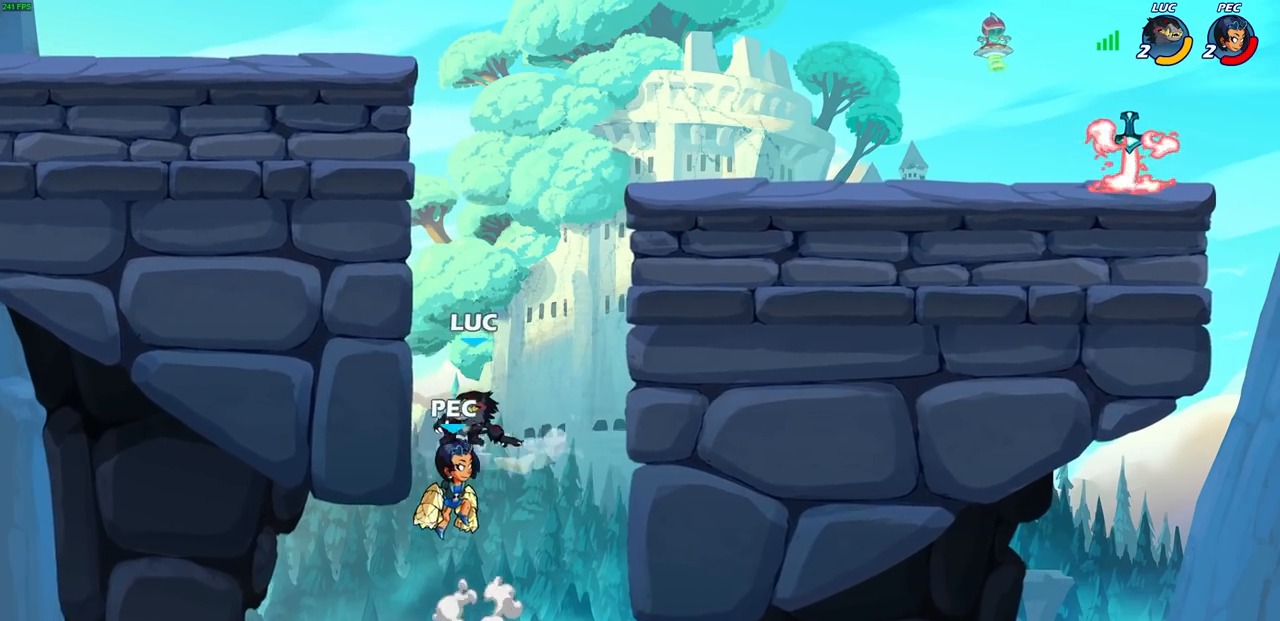
{"dt_ms": 500, "buttons": [], "left_stick": "center", "right_stick": "center", "events": []}
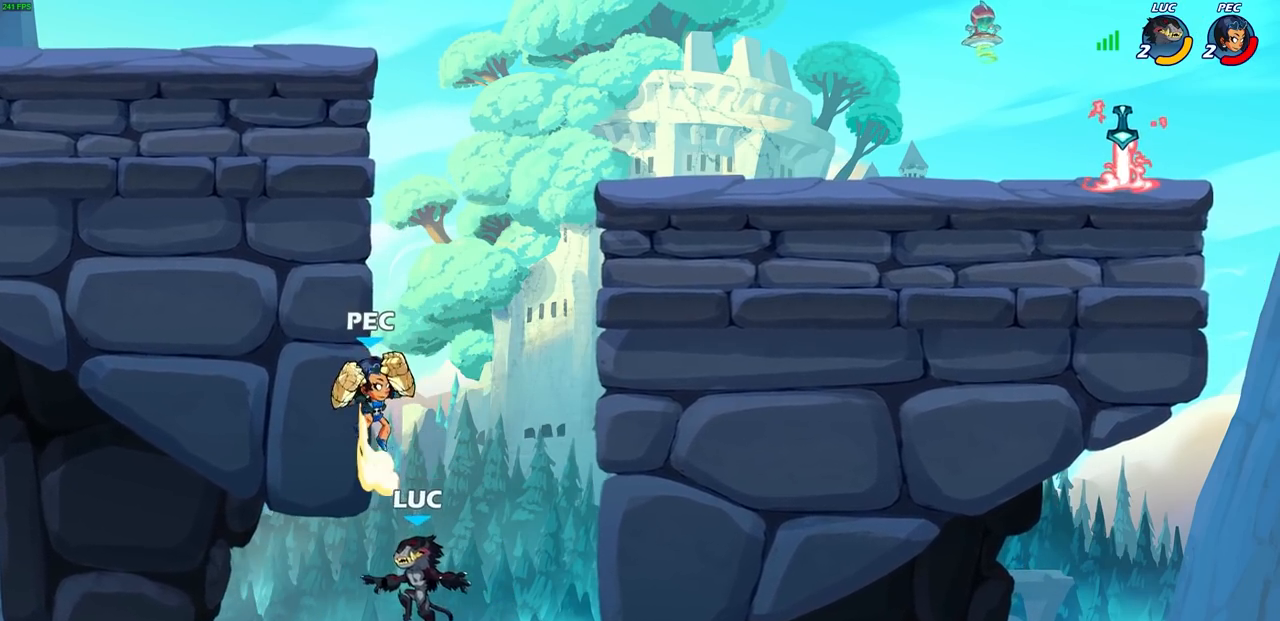
{"dt_ms": 500, "buttons": [], "left_stick": "left", "right_stick": "center", "events": [[33, "CIRCLE", "down"], [133, "CIRCLE", "up"], [317, "left_stick", "left"]]}
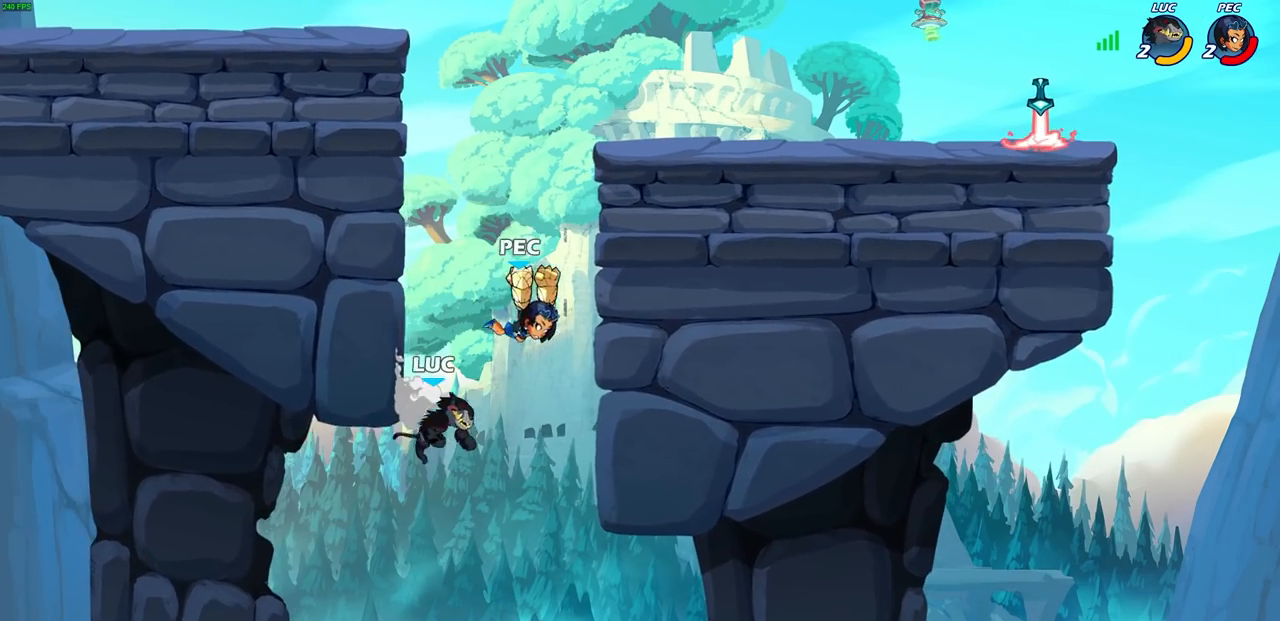
{"dt_ms": 500, "buttons": [], "left_stick": "down-left", "right_stick": "center", "events": [[200, "left_stick", "up-right"], [267, "left_stick", "down-right"], [300, "SQUARE", "down"], [333, "left_stick", "down-left"], [383, "SQUARE", "up"]]}
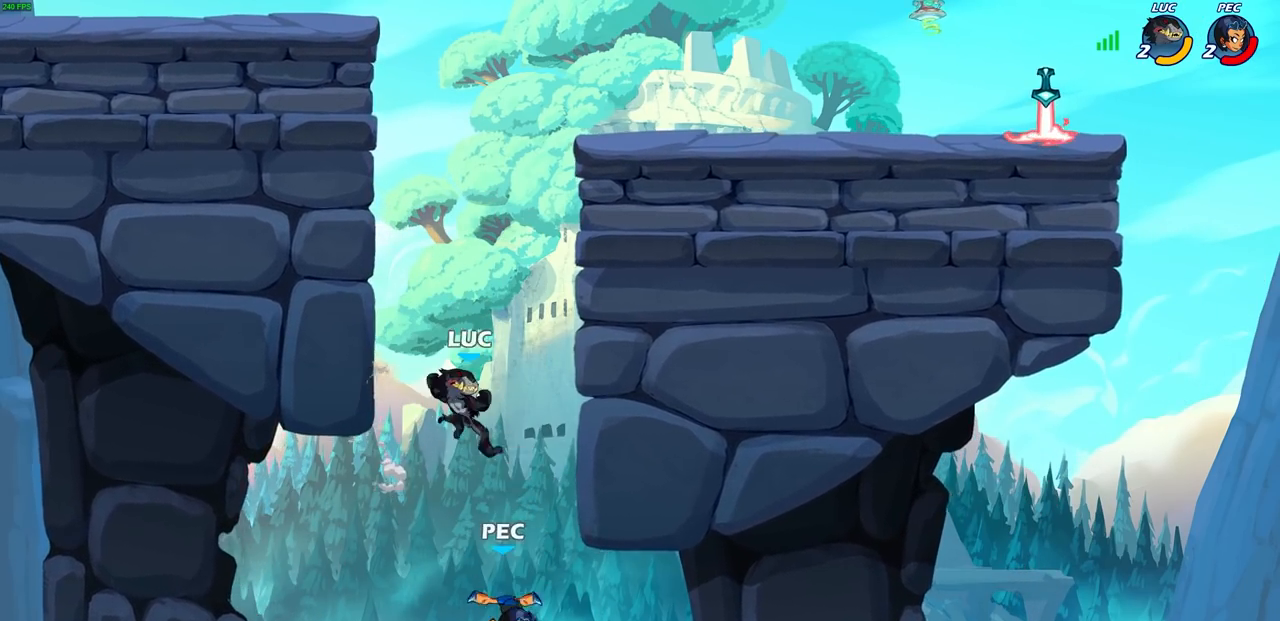
{"dt_ms": 500, "buttons": [], "left_stick": "right", "right_stick": "center", "events": [[50, "left_stick", "center"], [300, "left_stick", "right"]]}
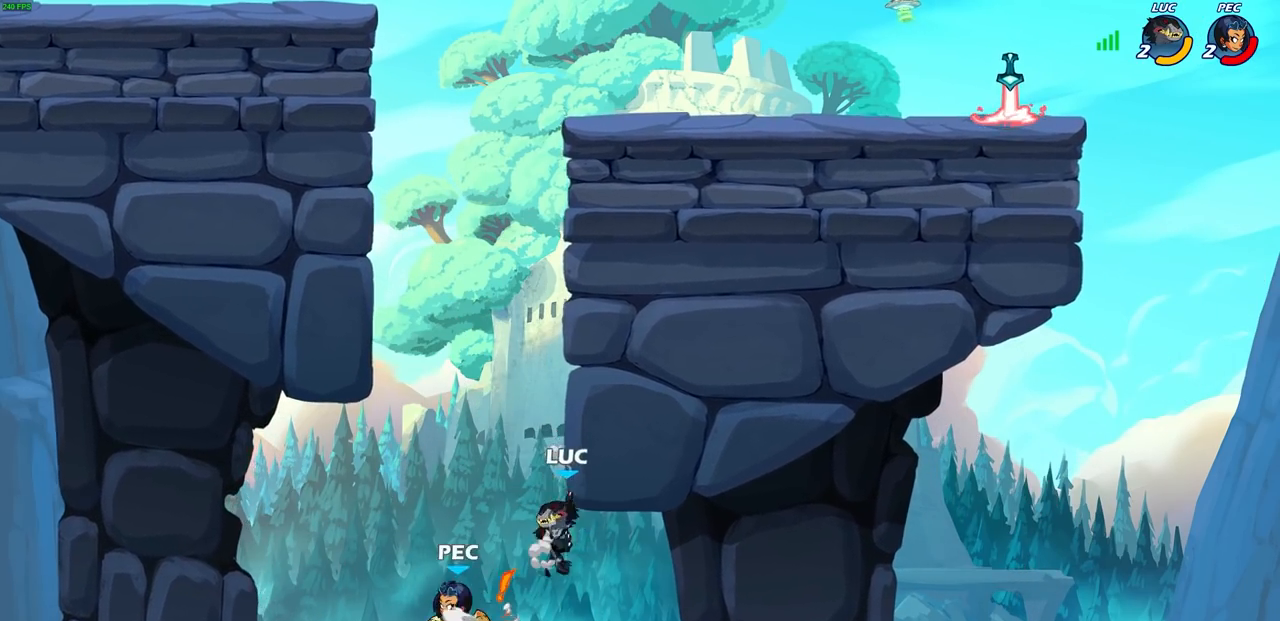
{"dt_ms": 500, "buttons": [], "left_stick": "right", "right_stick": "center", "events": [[50, "left_stick", "down-left"], [133, "left_stick", "left"], [267, "CROSS", "down"], [317, "left_stick", "up"], [367, "CIRCLE", "down"], [383, "CROSS", "up"], [433, "CIRCLE", "up"], [433, "left_stick", "right"]]}
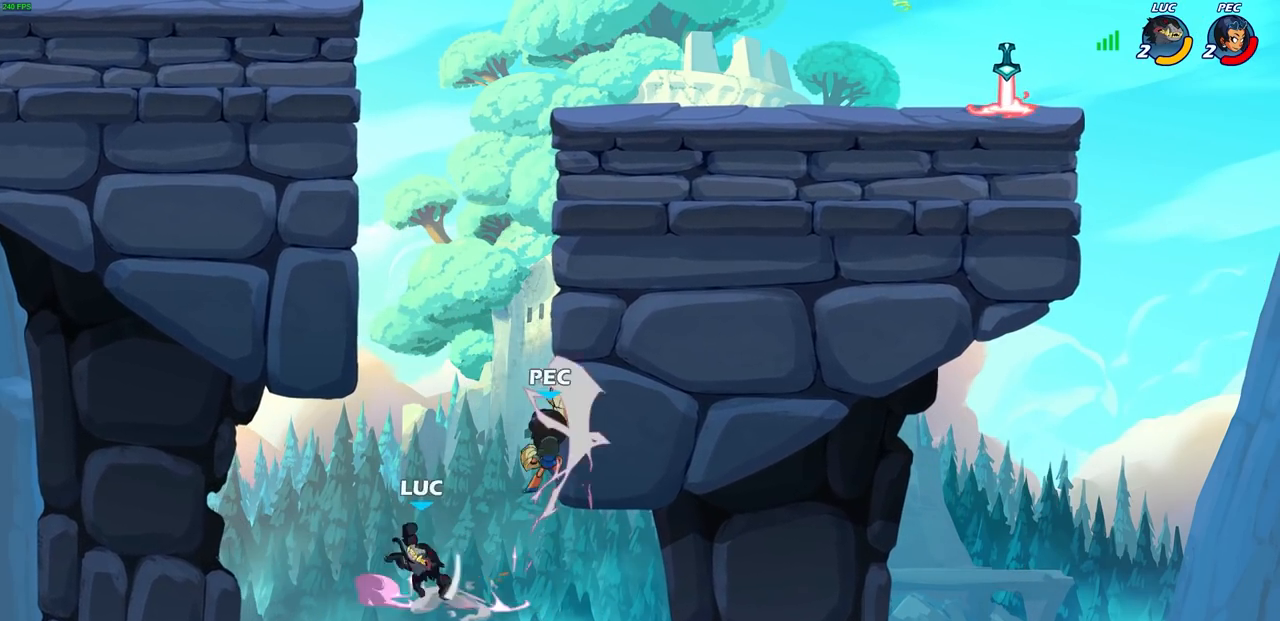
{"dt_ms": 500, "buttons": [], "left_stick": "up-left", "right_stick": "center", "events": [[83, "left_stick", "up"], [150, "left_stick", "up-left"]]}
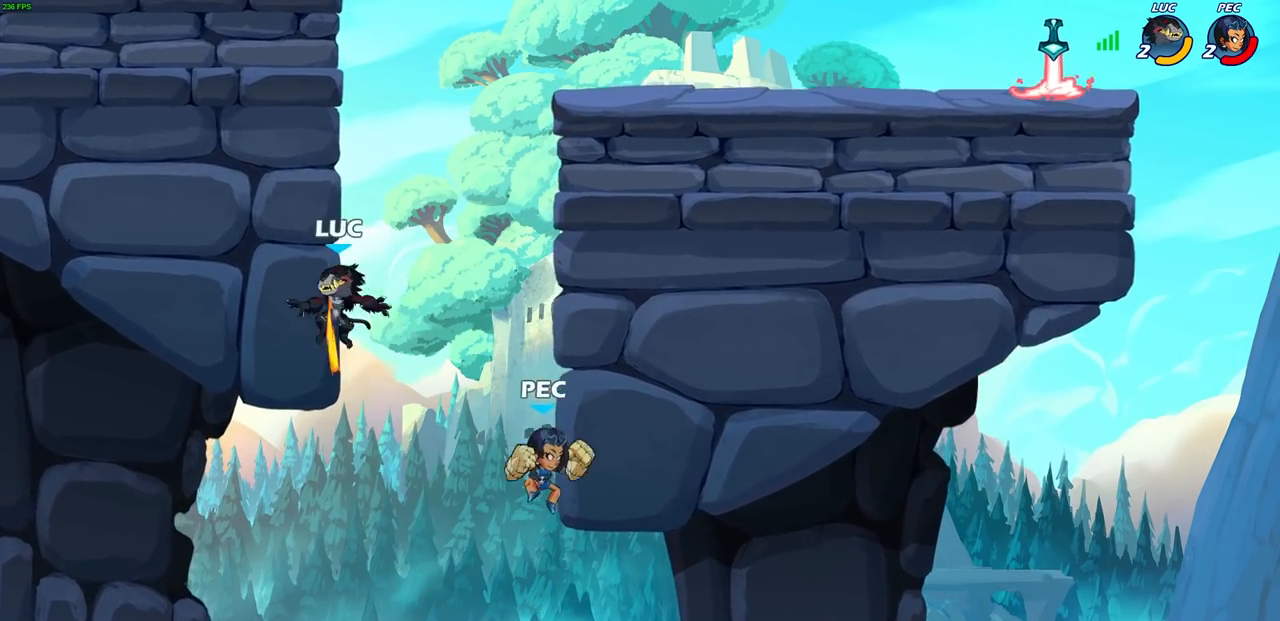
{"dt_ms": 500, "buttons": [], "left_stick": "up-right", "right_stick": "center", "events": [[50, "left_stick", "up-right"], [67, "CROSS", "down"], [200, "CROSS", "up"], [267, "CROSS", "down"], [500, "CROSS", "up"]]}
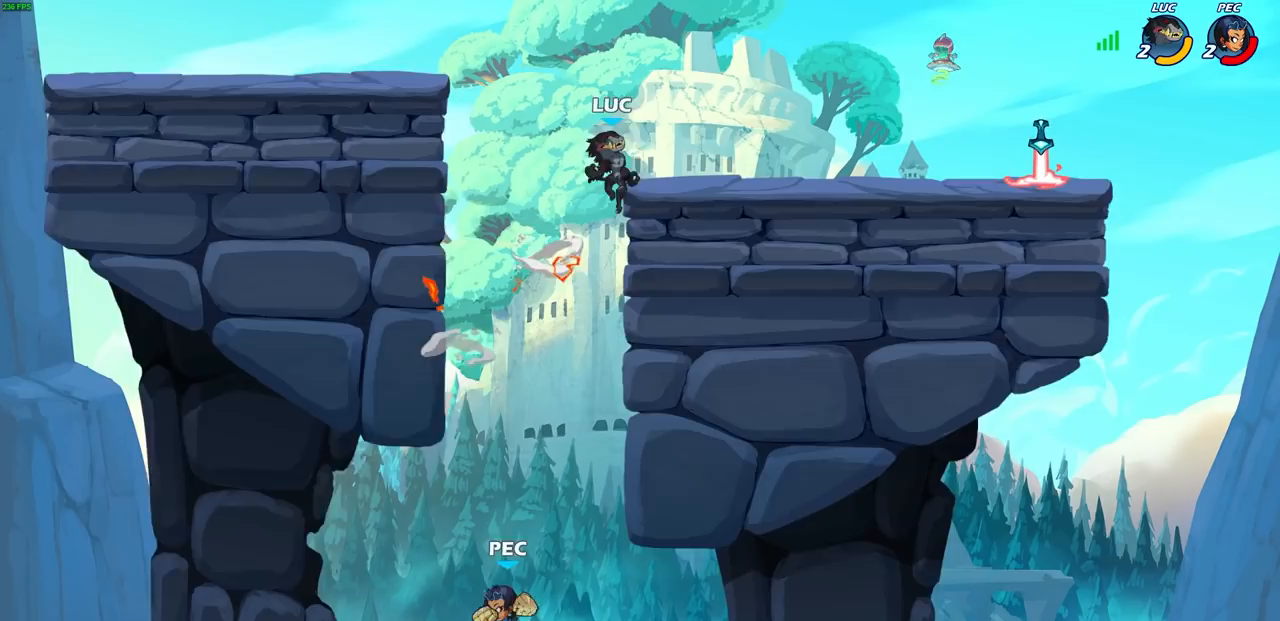
{"dt_ms": 1000, "buttons": [], "left_stick": "left", "right_stick": "center"}
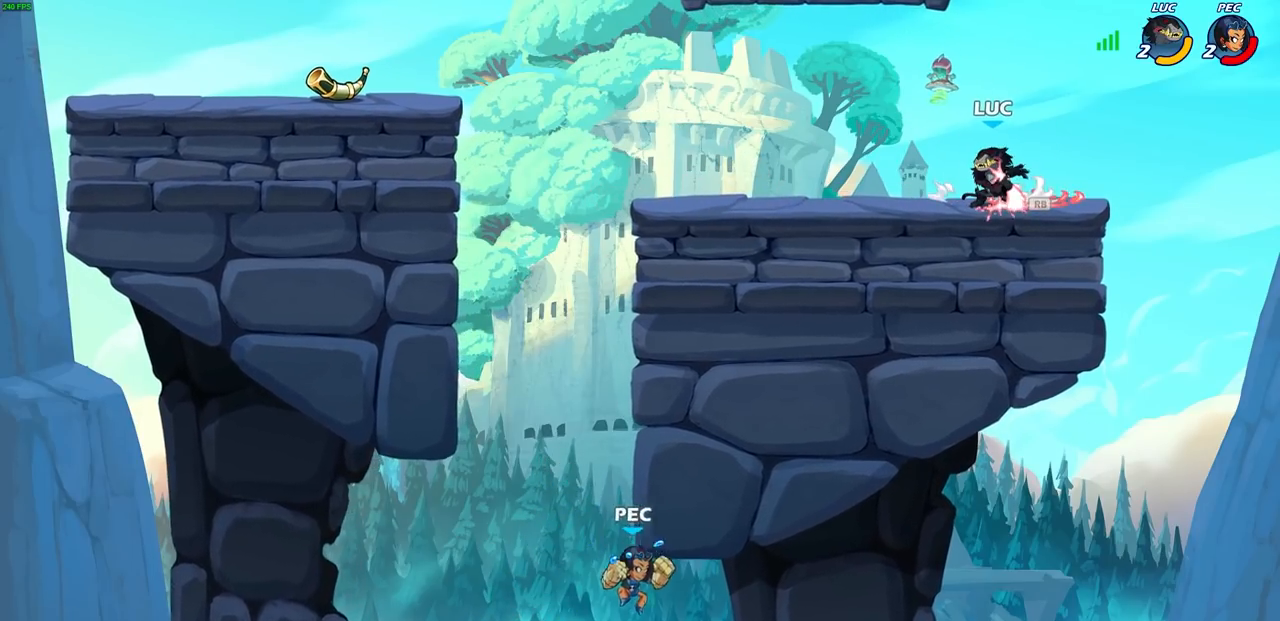
{"dt_ms": 500, "buttons": [], "left_stick": "center", "right_stick": "center", "events": [[83, "R2", "down"], [117, "R1", "down"], [167, "left_stick", "center"], [200, "R1", "up"], [200, "R2", "up"]]}
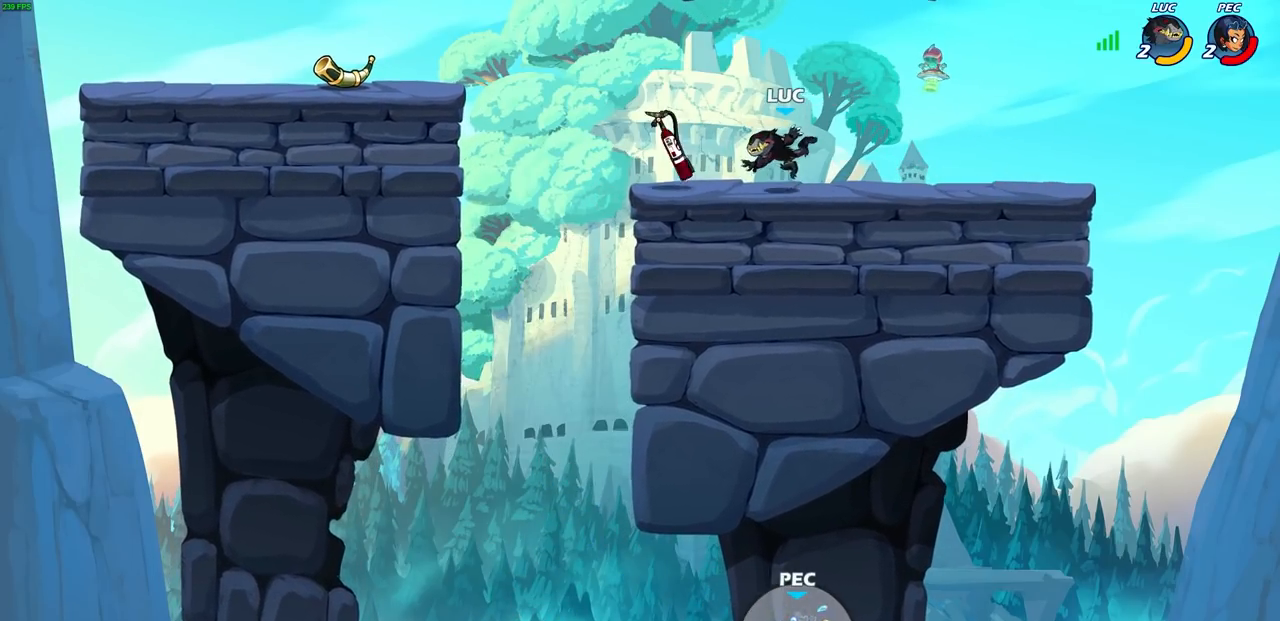
{"dt_ms": 500, "buttons": [], "left_stick": "center", "right_stick": "center", "events": []}
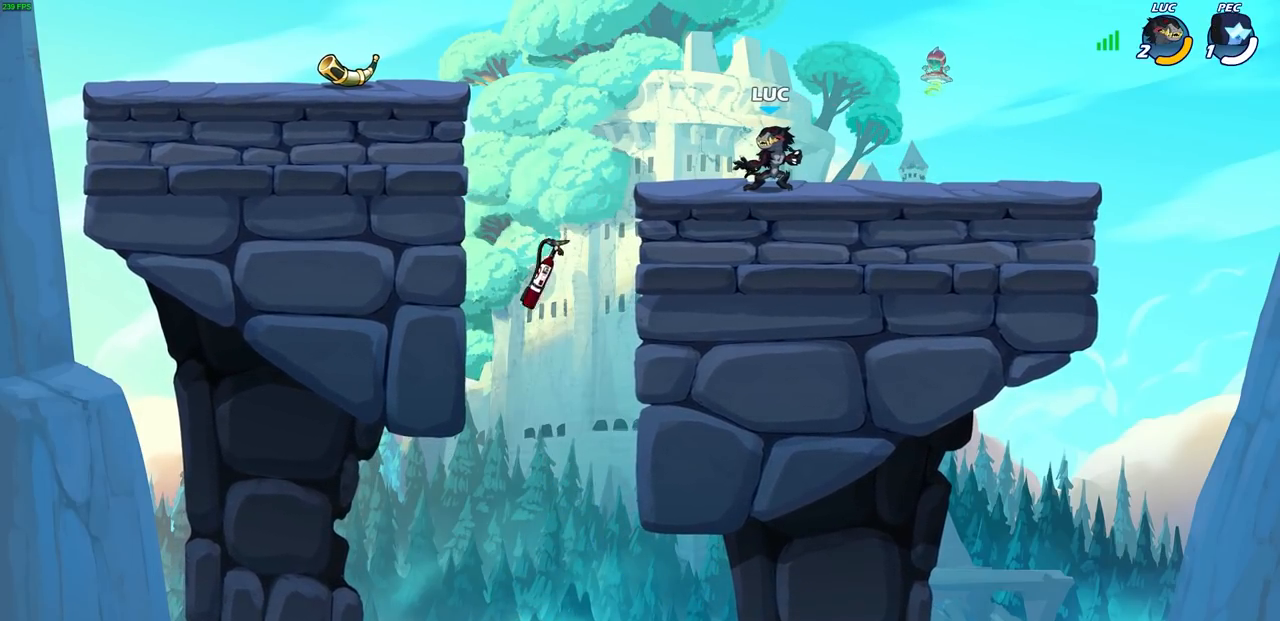
{"dt_ms": 500, "buttons": [], "left_stick": "center", "right_stick": "center", "events": []}
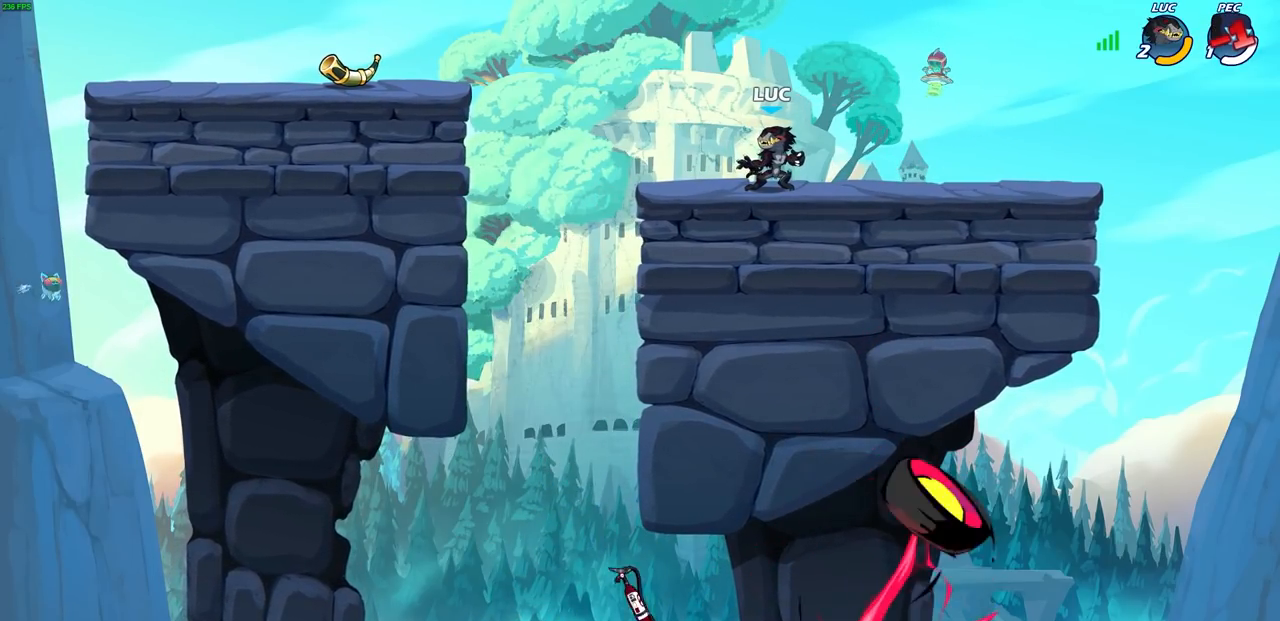
{"dt_ms": 500, "buttons": [], "left_stick": "center", "right_stick": "center", "events": []}
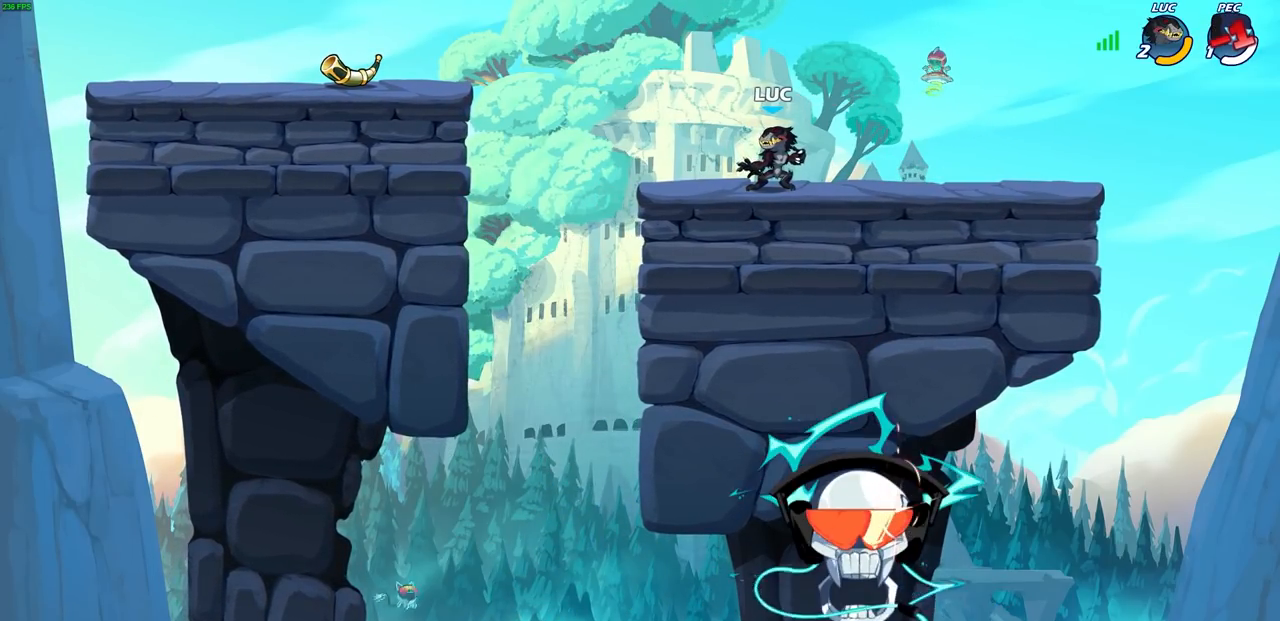
{"dt_ms": 500, "buttons": [], "left_stick": "left", "right_stick": "center", "events": [[300, "left_stick", "left"]]}